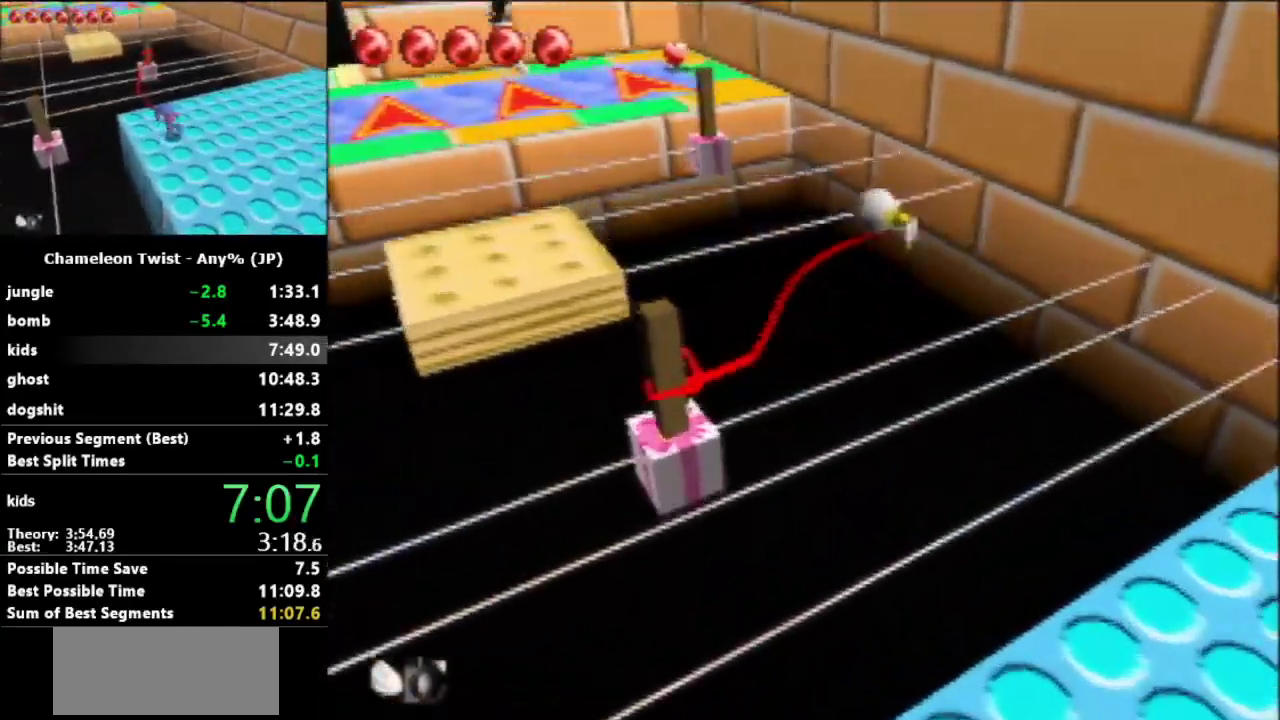
Gameplay with a controller (Nintendo layout); each line is a JSON object with the inputs held at the frame after it. "events" lists button and stick changes between this image and that frame as [ms after this image, input, new state], when the widget could be followed in between. Not read: L3 R3.
{"buttons": ["B"], "left_stick": "up-left", "events": [[333, "left_stick", "up-left"]]}
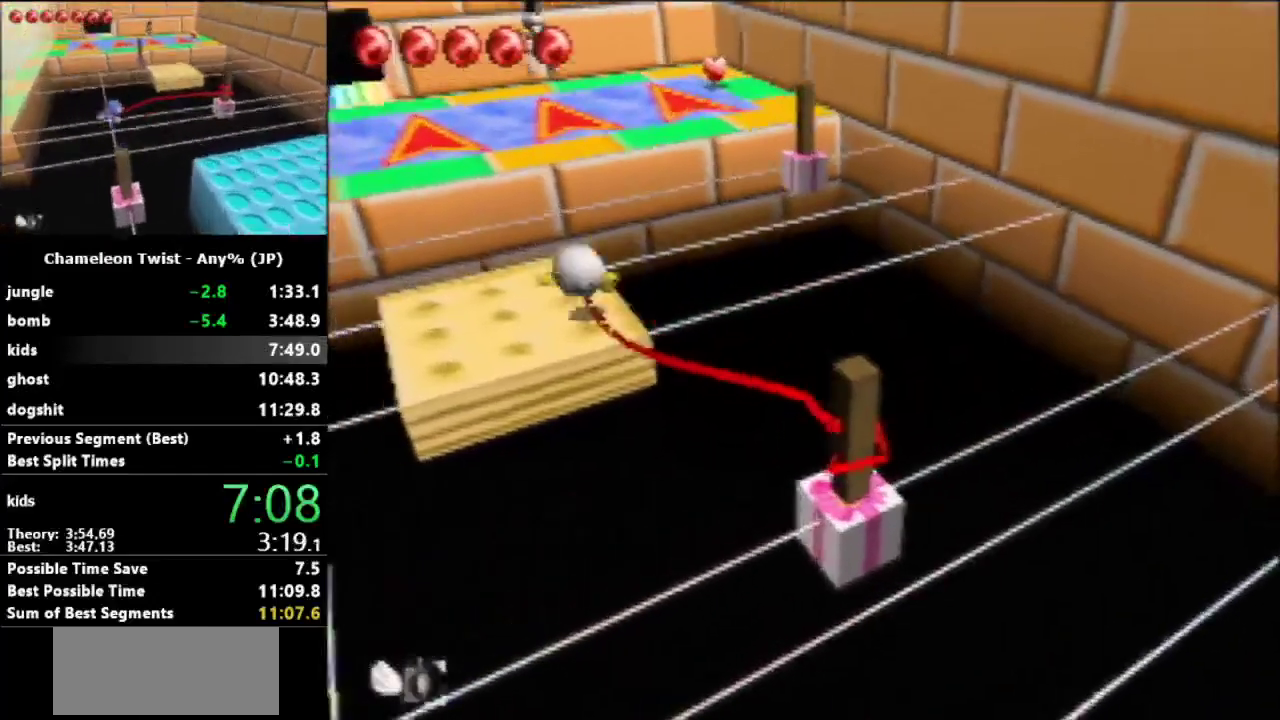
{"buttons": ["B"], "left_stick": "up-right", "events": [[33, "B", "up"], [133, "left_stick", "up"], [367, "left_stick", "up-right"], [400, "B", "down"]]}
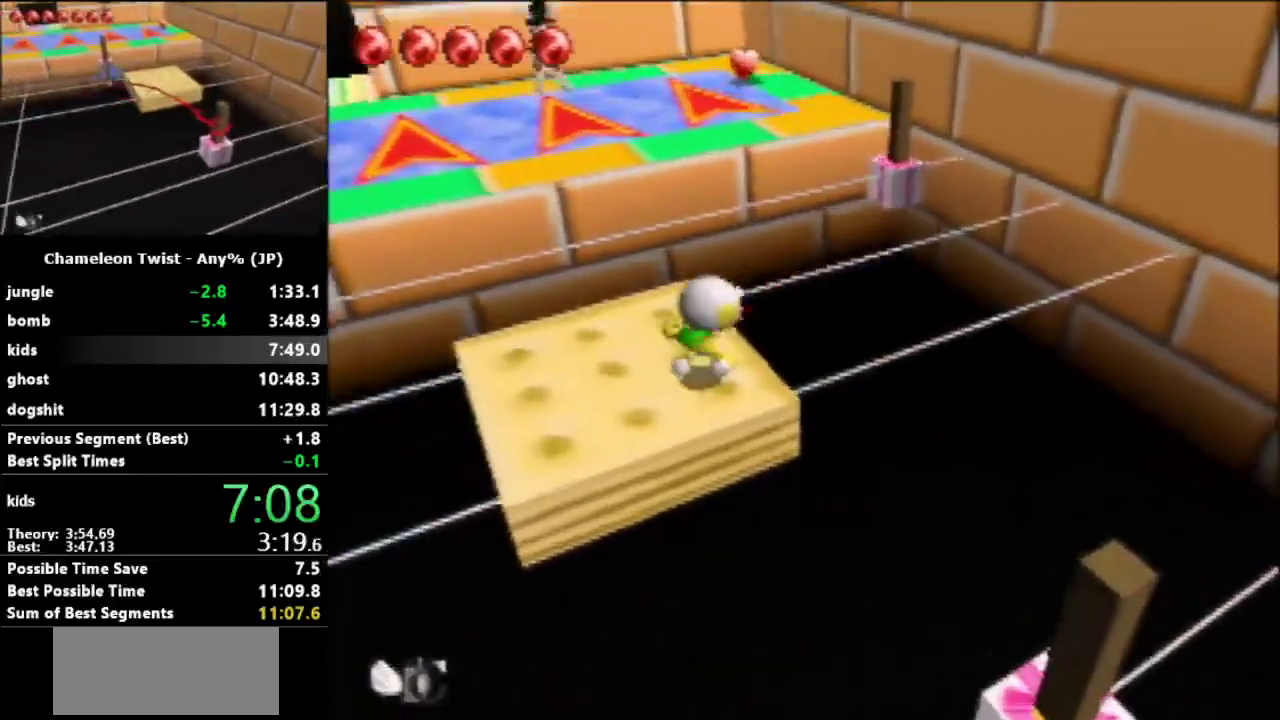
{"buttons": ["B"], "left_stick": "up", "events": [[33, "left_stick", "up"]]}
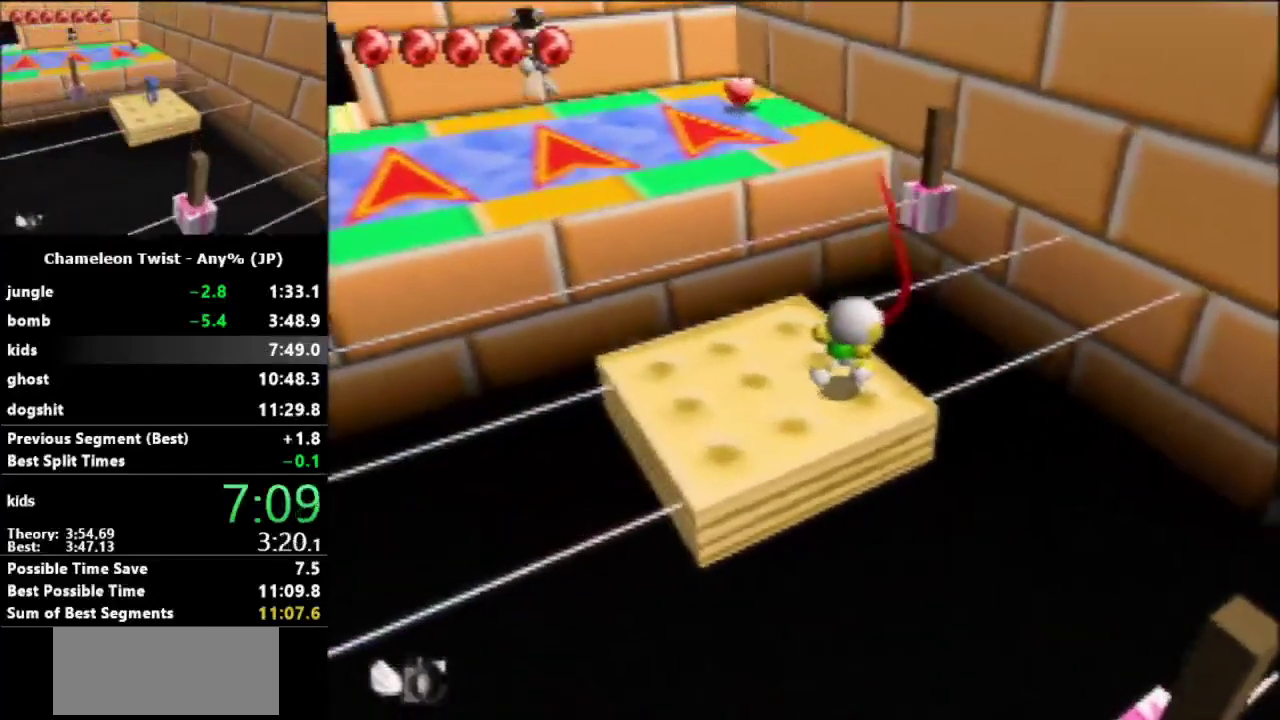
{"buttons": ["B"], "left_stick": "up-left", "events": [[133, "A", "down"], [133, "left_stick", "left"], [267, "A", "up"], [267, "left_stick", "up-left"]]}
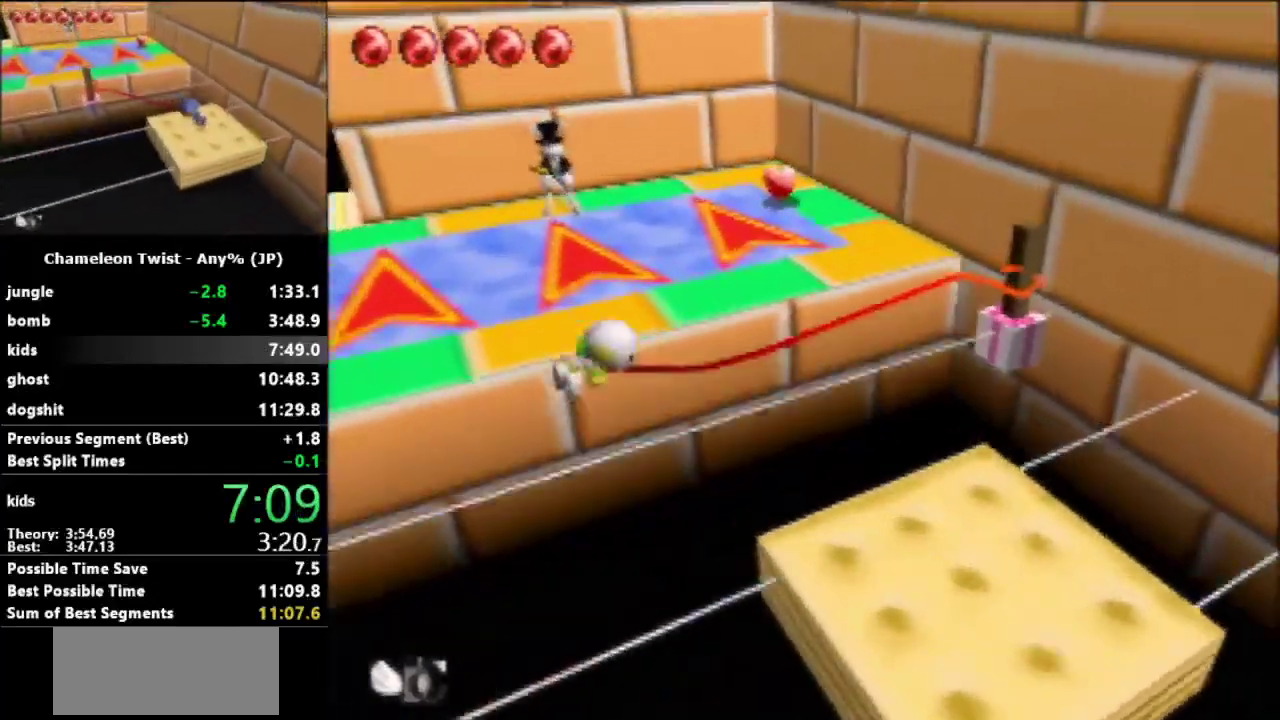
{"buttons": [], "left_stick": "left", "events": [[233, "B", "up"], [233, "left_stick", "left"]]}
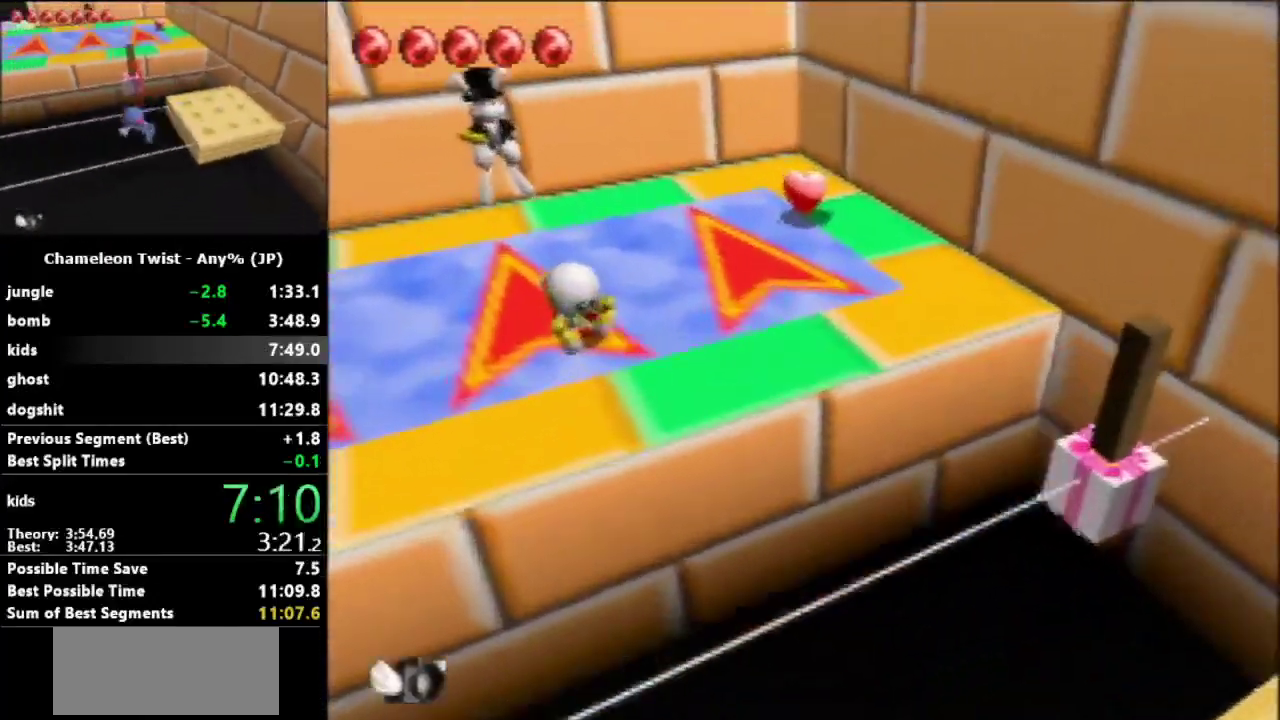
{"buttons": [], "left_stick": "left", "events": []}
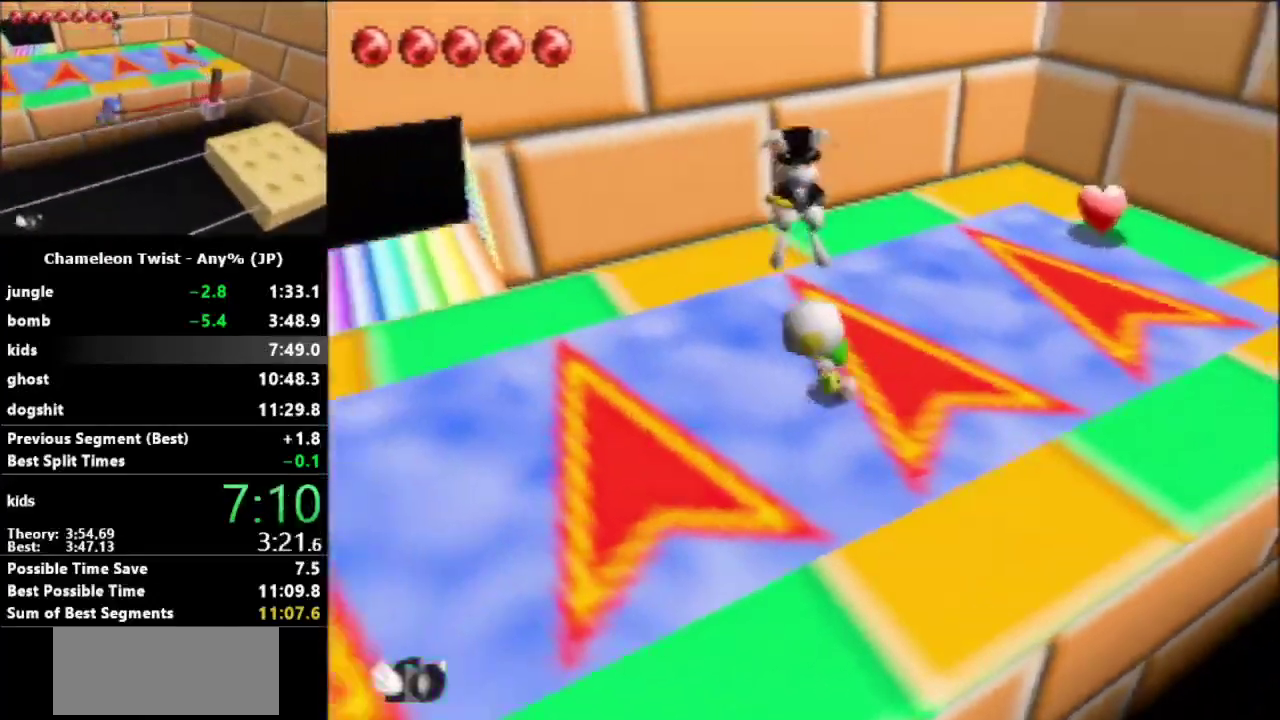
{"buttons": [], "left_stick": "left", "events": []}
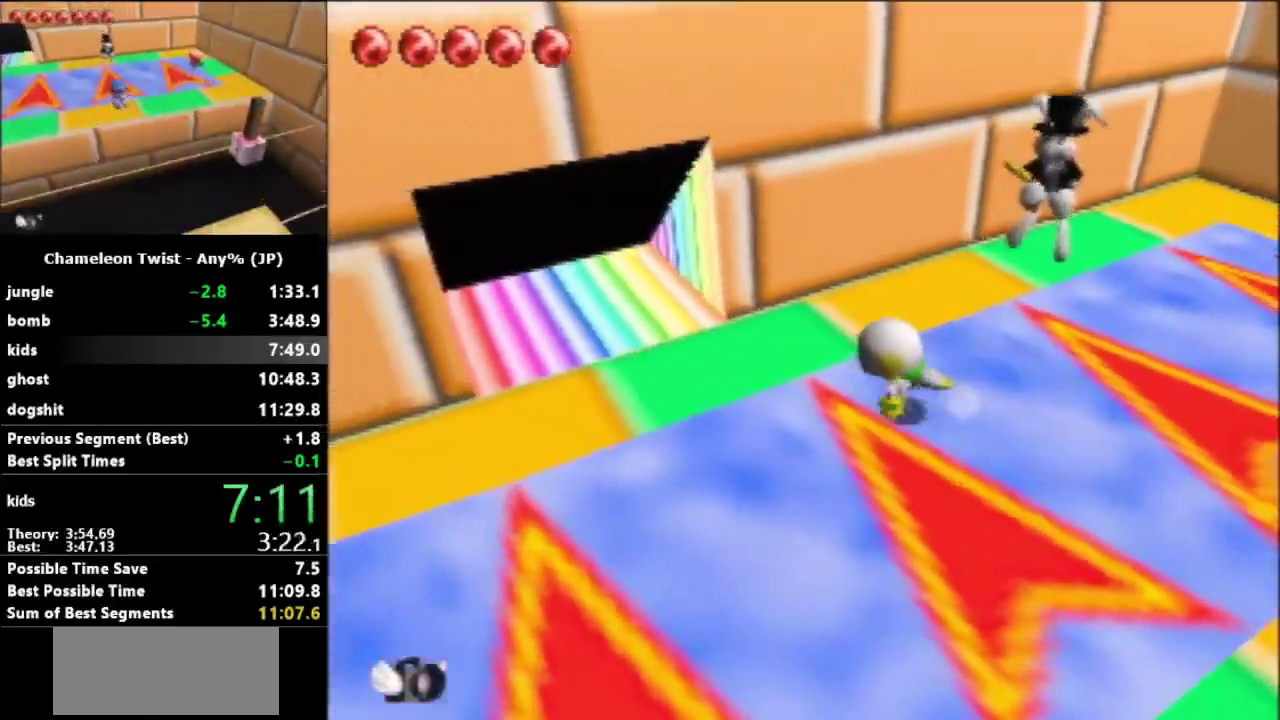
{"buttons": [], "left_stick": "up-left", "events": [[367, "left_stick", "up-left"]]}
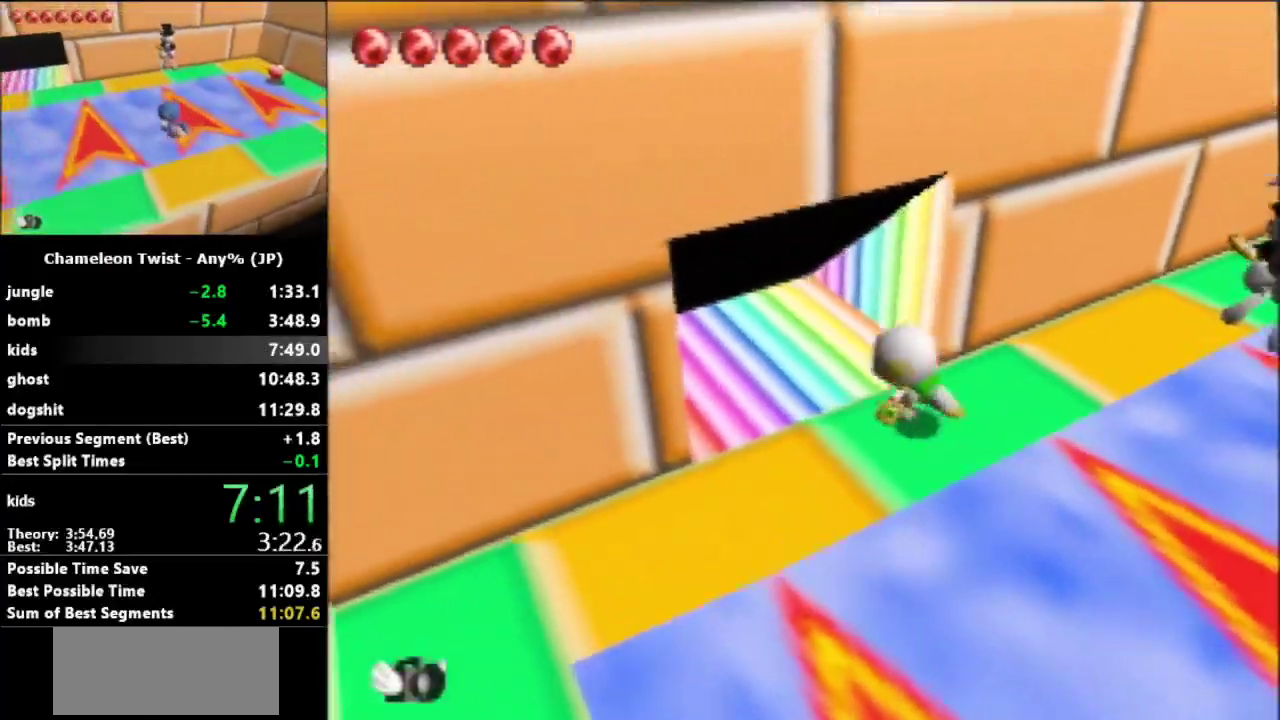
{"buttons": ["START"], "left_stick": "center", "events": [[67, "left_stick", "up"], [300, "START", "down"], [333, "left_stick", "center"], [367, "START", "up"], [433, "START", "down"]]}
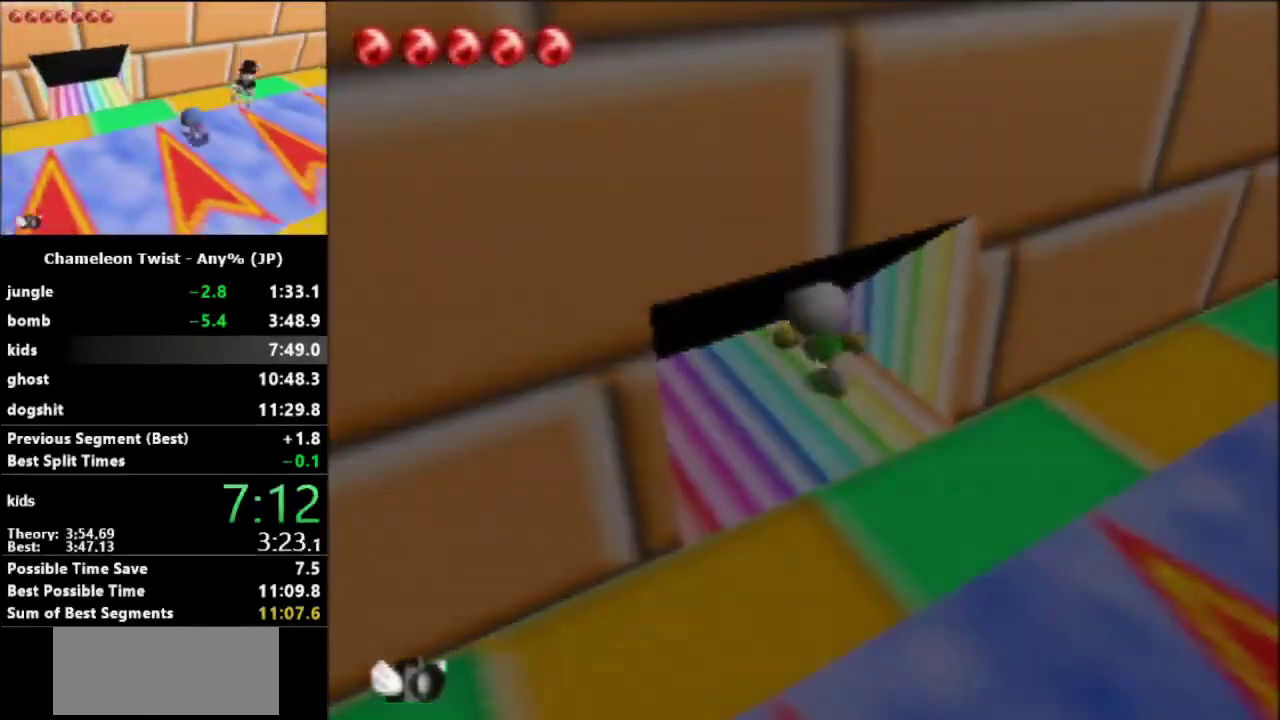
{"buttons": ["START"], "left_stick": "center", "events": [[300, "START", "up"], [367, "START", "down"], [433, "START", "up"], [500, "START", "down"]]}
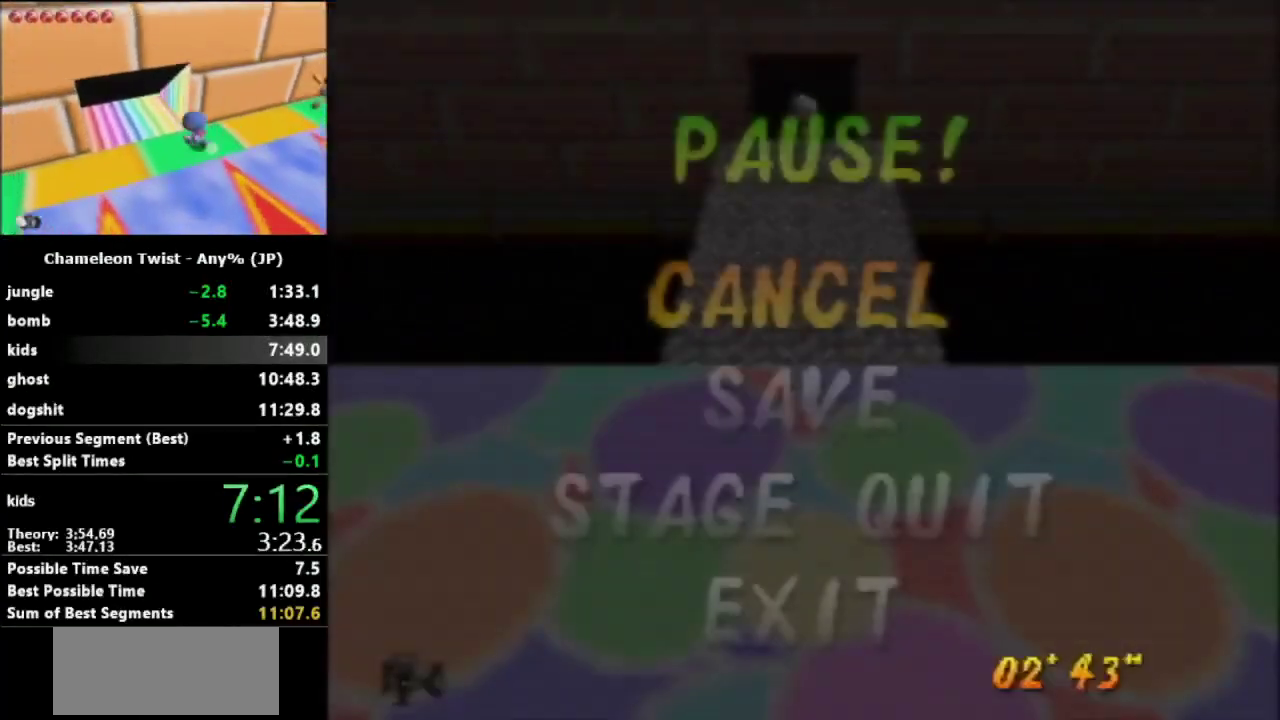
{"buttons": [], "left_stick": "down", "events": [[67, "START", "up"], [467, "left_stick", "down"]]}
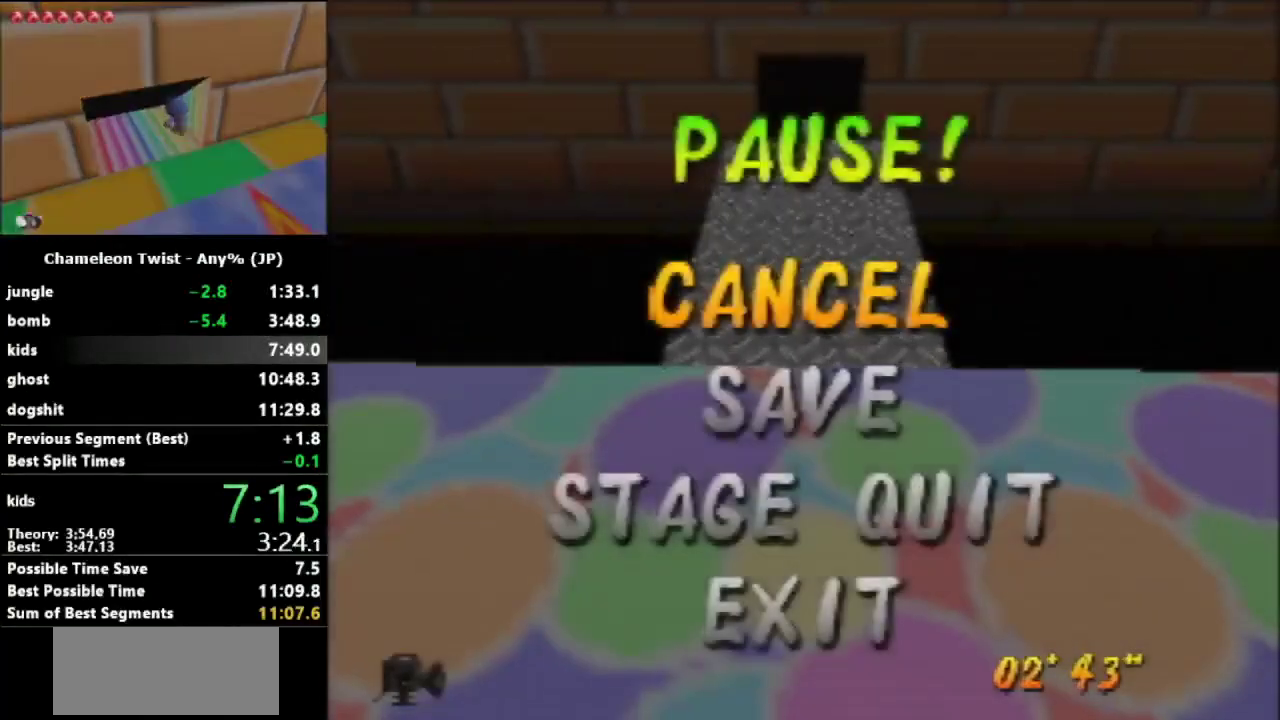
{"buttons": ["A"], "left_stick": "center", "events": [[100, "left_stick", "center"], [267, "A", "down"], [333, "A", "up"], [500, "A", "down"]]}
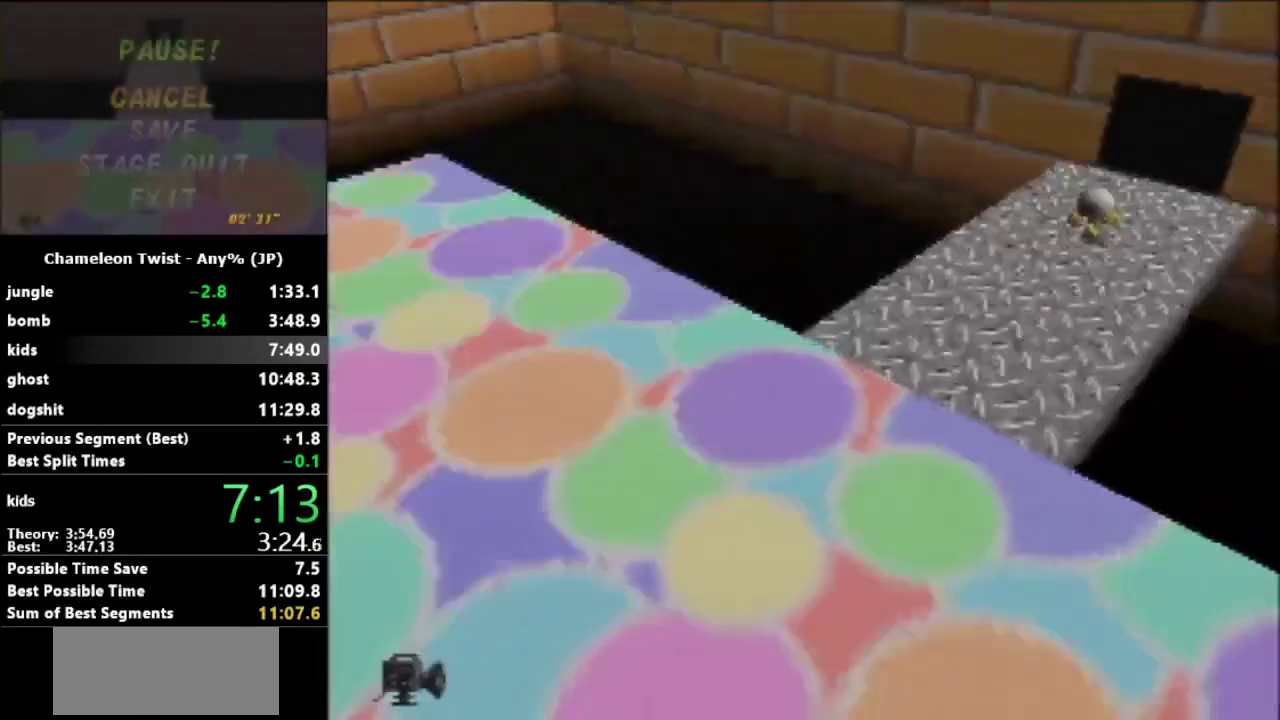
{"buttons": [], "left_stick": "center", "events": [[33, "A", "up"]]}
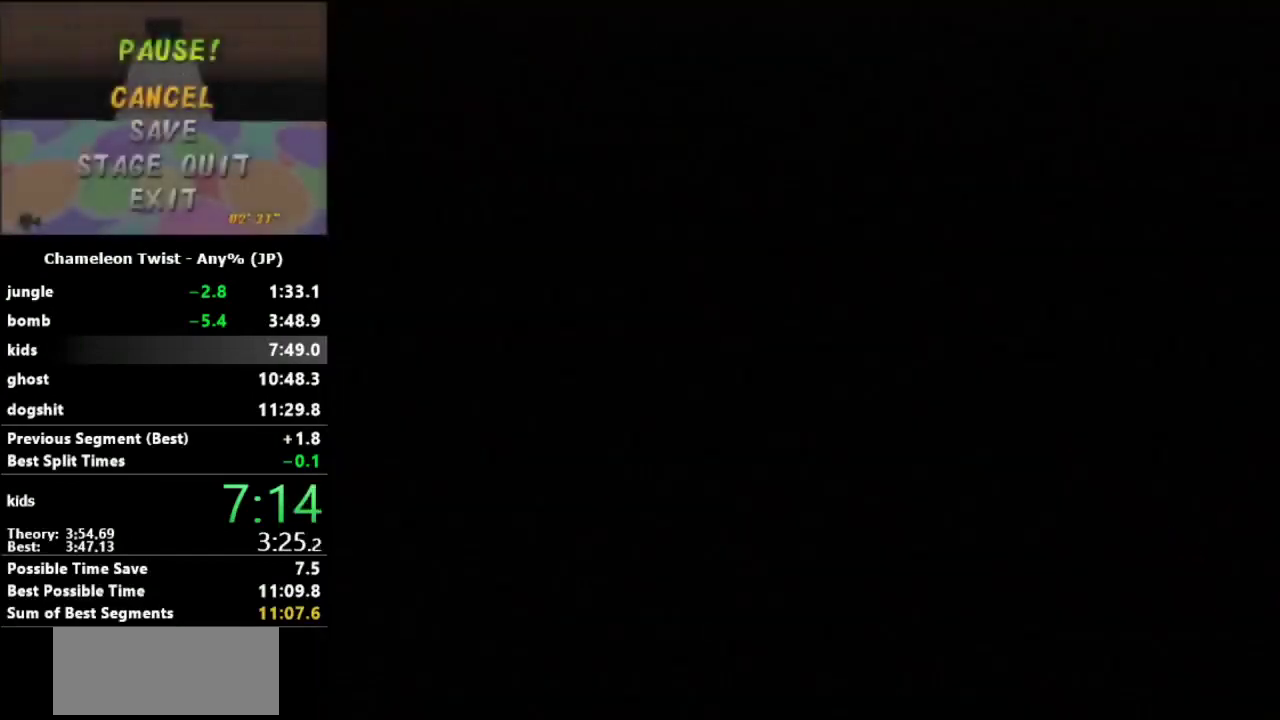
{"buttons": [], "left_stick": "center", "events": [[400, "A", "down"], [500, "A", "up"]]}
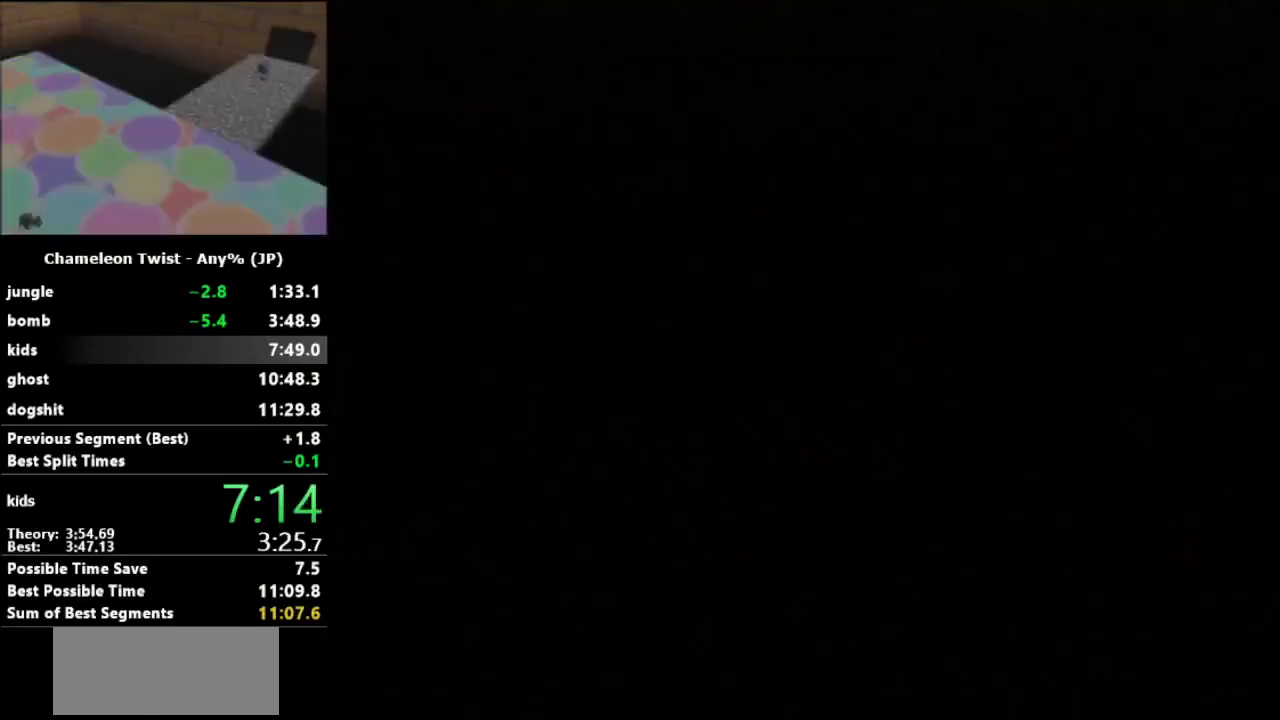
{"buttons": ["A"], "left_stick": "center", "events": [[333, "A", "down"], [400, "A", "up"], [467, "A", "down"]]}
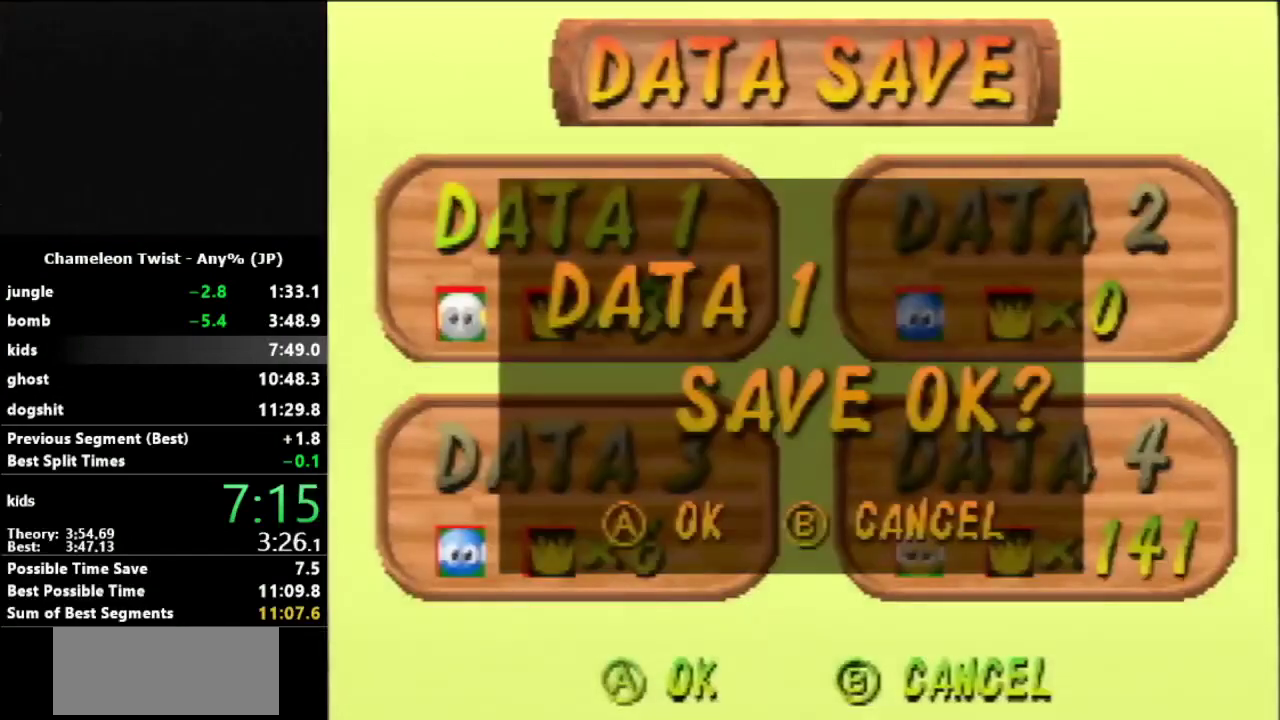
{"buttons": [], "left_stick": "center", "events": [[467, "A", "up"]]}
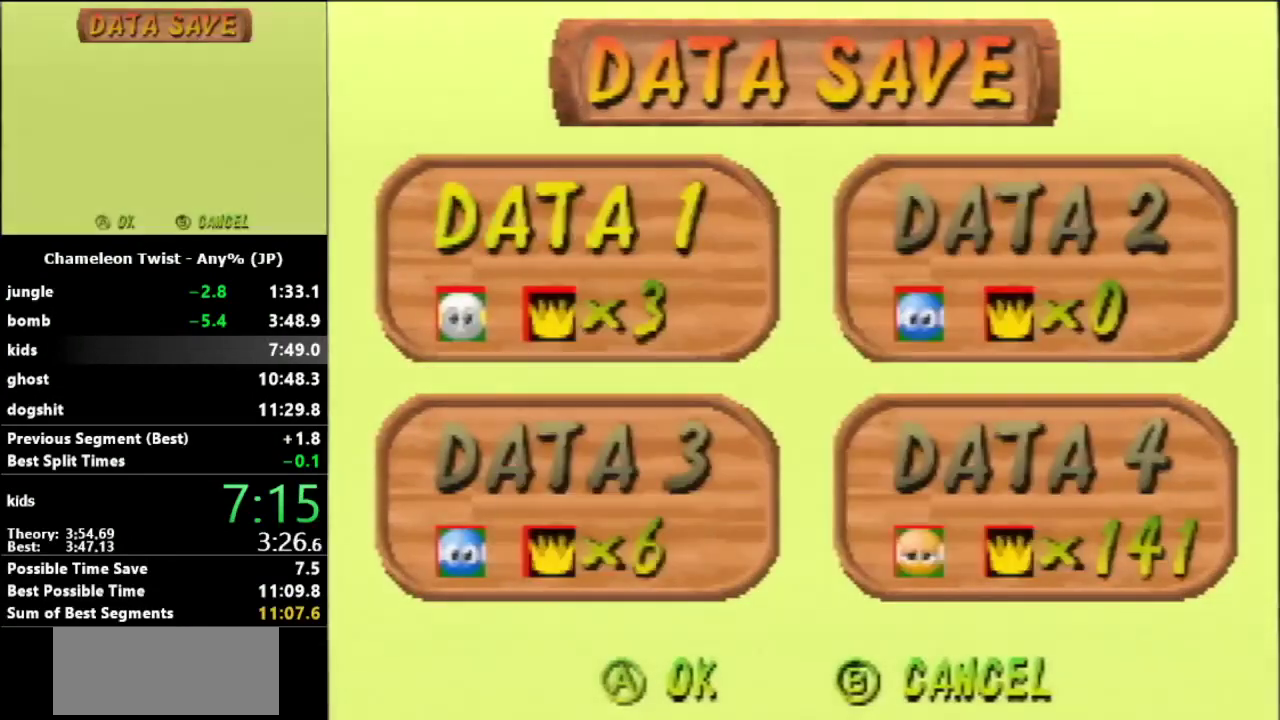
{"buttons": [], "left_stick": "center", "events": []}
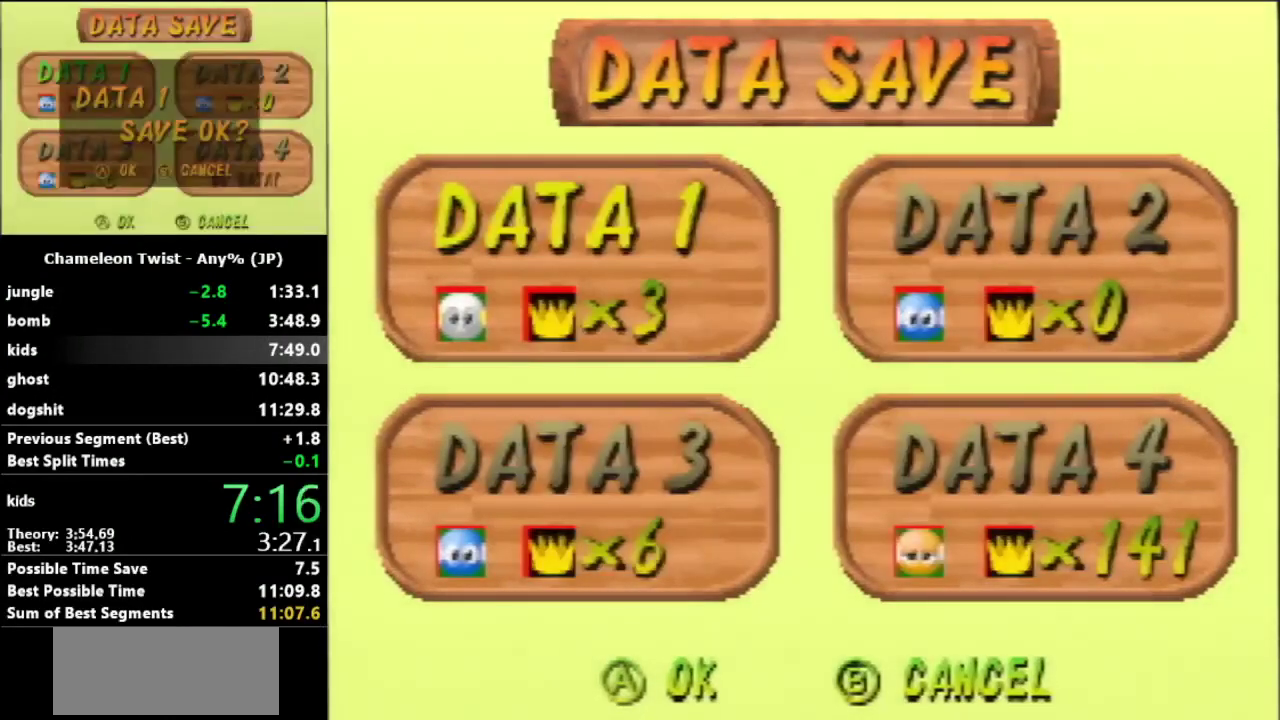
{"buttons": [], "left_stick": "center", "events": []}
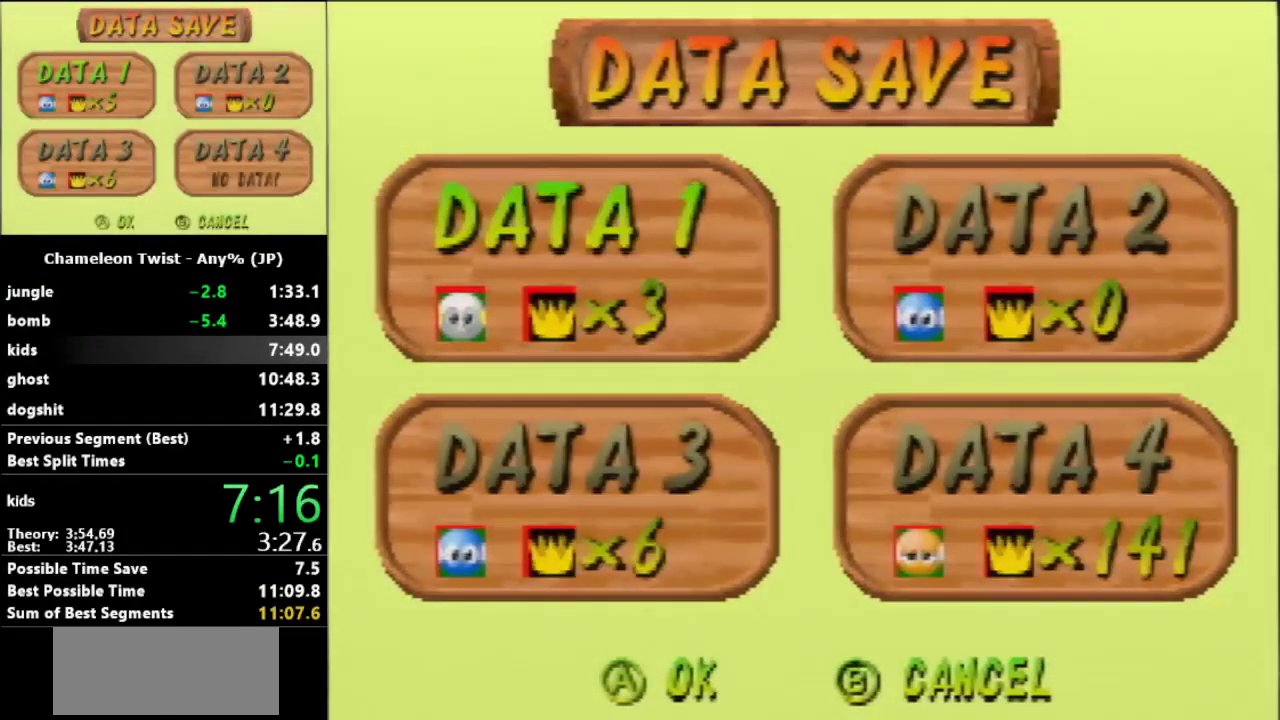
{"buttons": [], "left_stick": "down", "events": [[467, "left_stick", "down"]]}
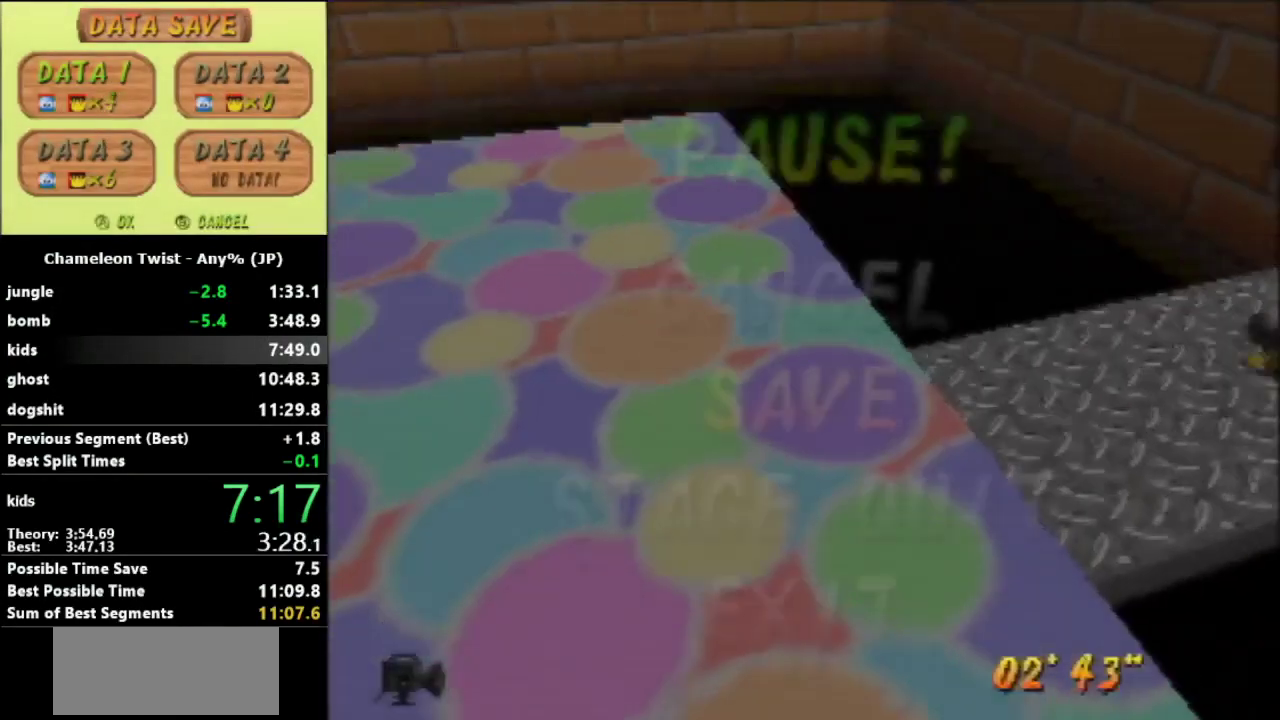
{"buttons": [], "left_stick": "down", "events": [[167, "left_stick", "center"], [233, "left_stick", "down"], [400, "left_stick", "center"], [467, "left_stick", "down"]]}
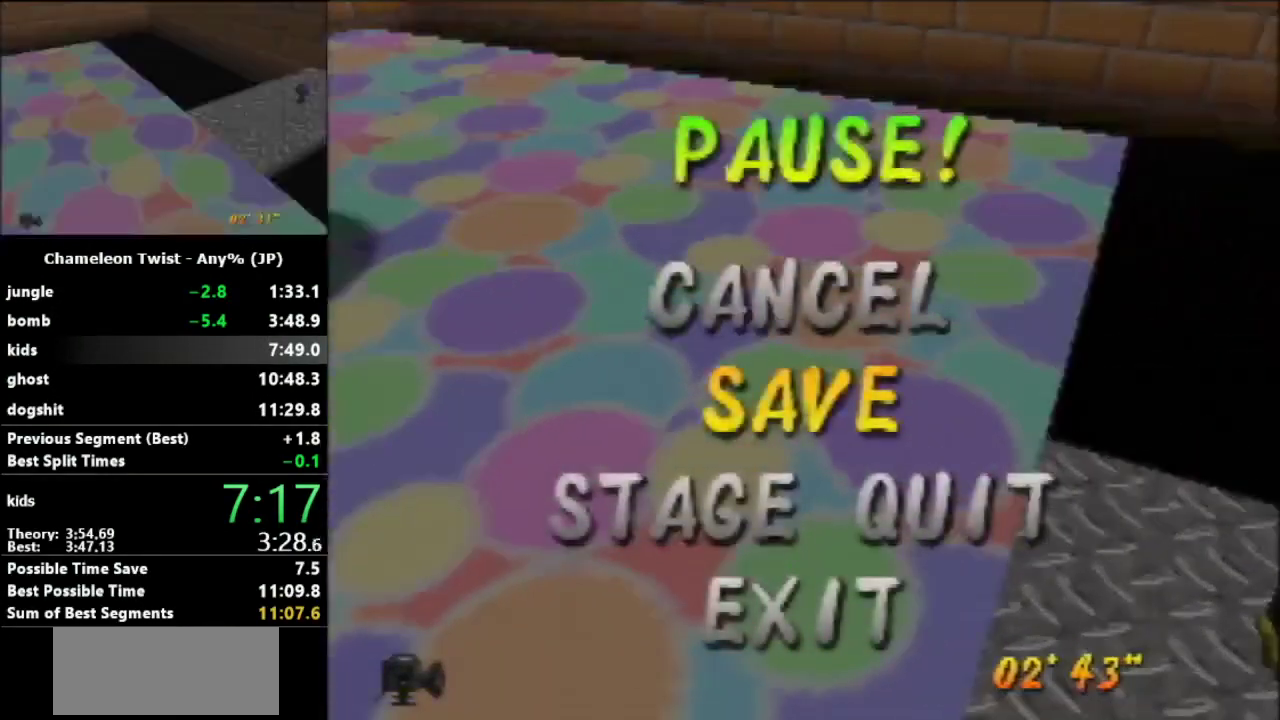
{"buttons": [], "left_stick": "center", "events": [[300, "left_stick", "center"]]}
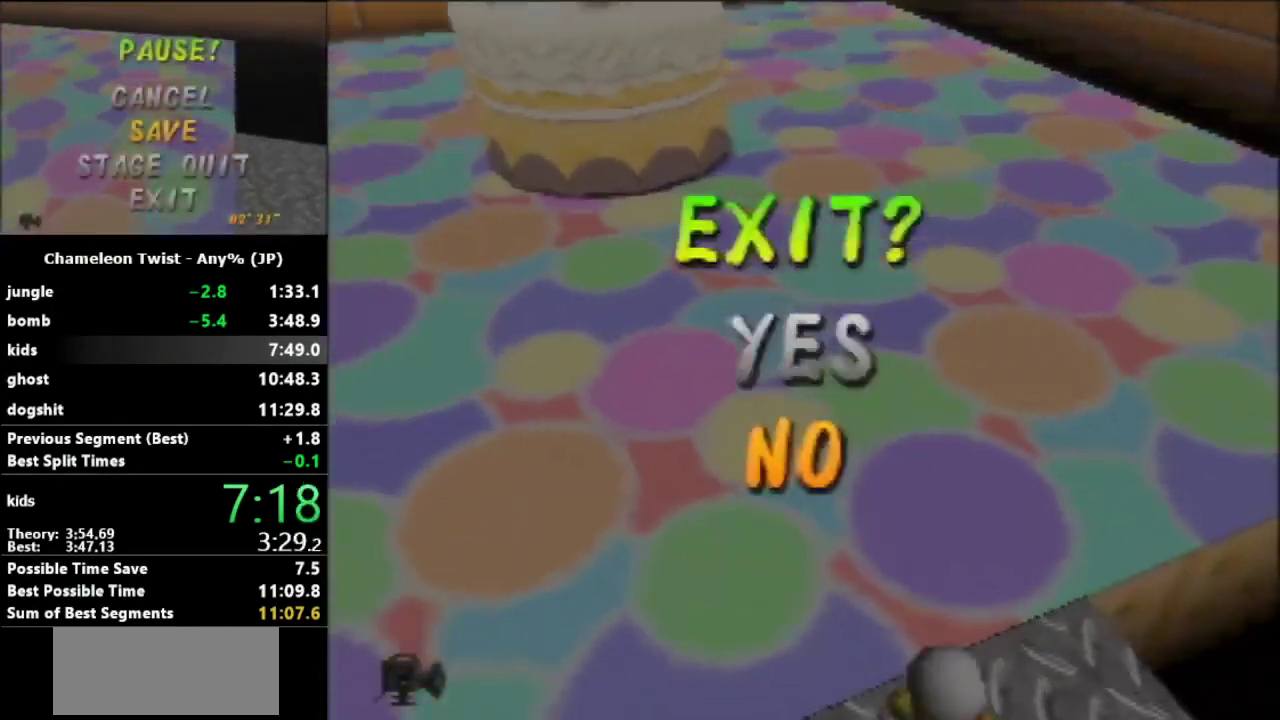
{"buttons": [], "left_stick": "center", "events": [[200, "left_stick", "down"], [333, "left_stick", "center"]]}
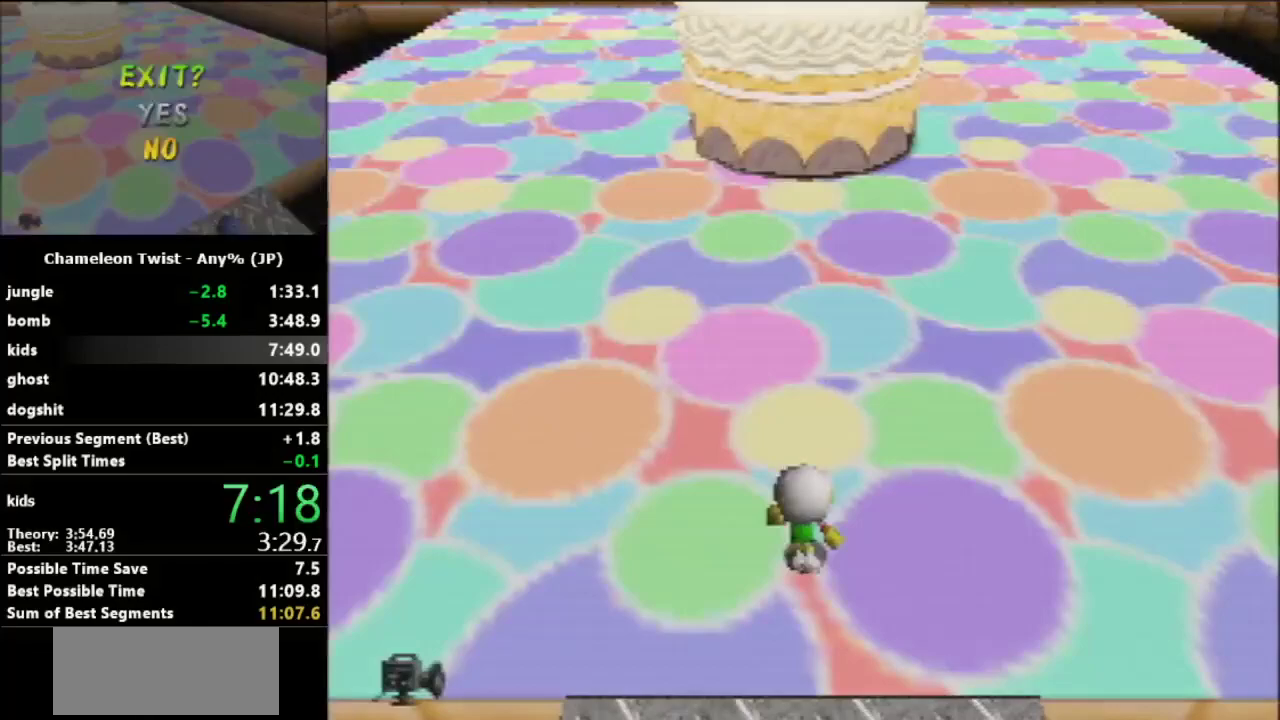
{"buttons": [], "left_stick": "center", "events": []}
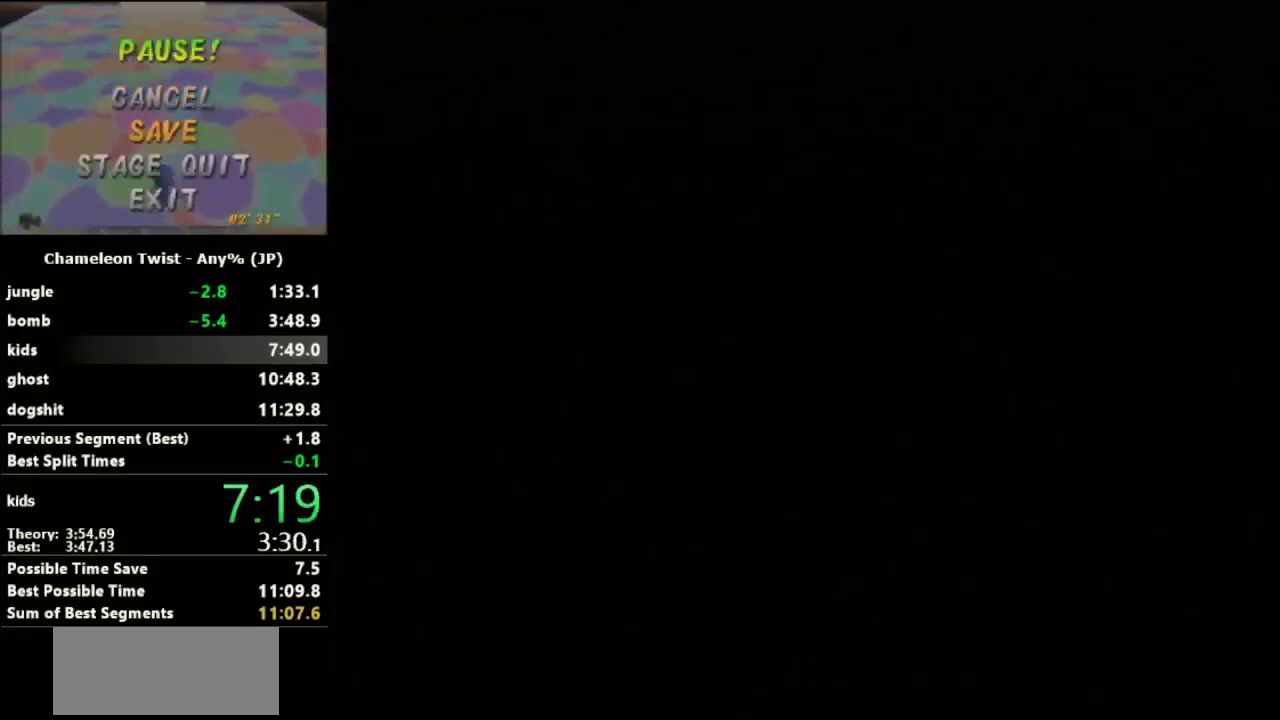
{"buttons": [], "left_stick": "center", "events": []}
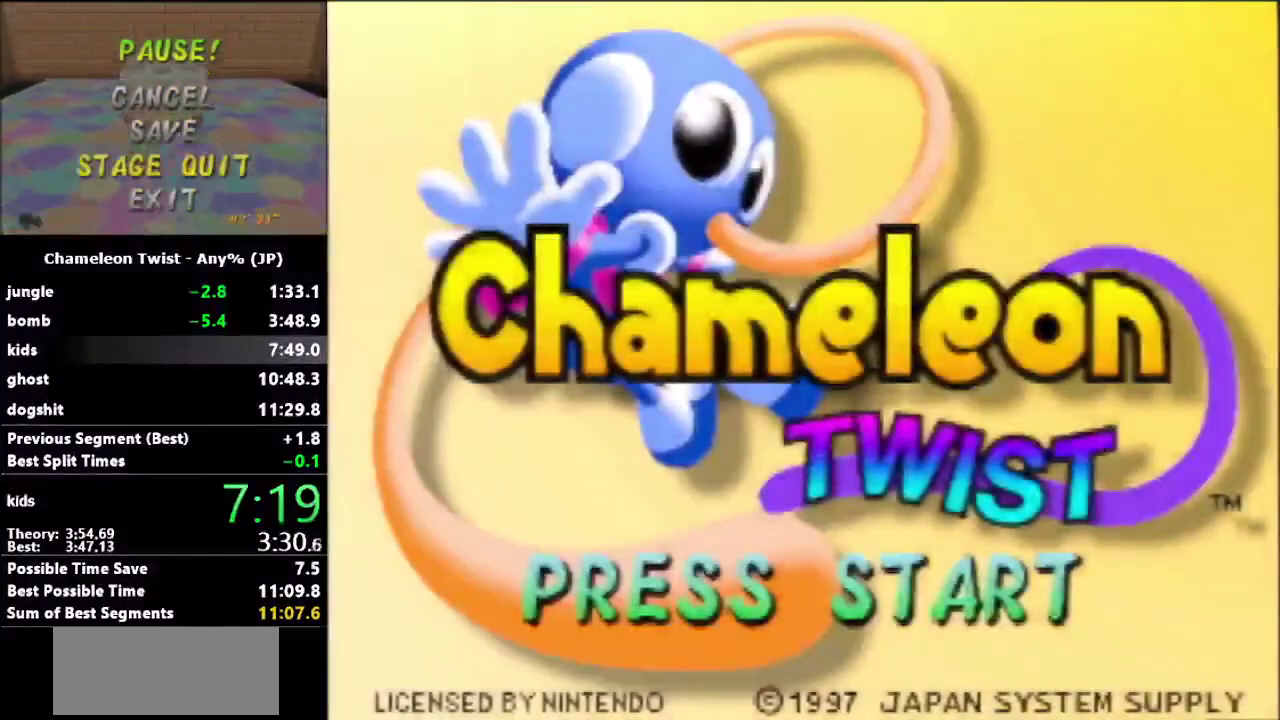
{"buttons": [], "left_stick": "center", "events": [[367, "left_stick", "down"], [500, "left_stick", "center"]]}
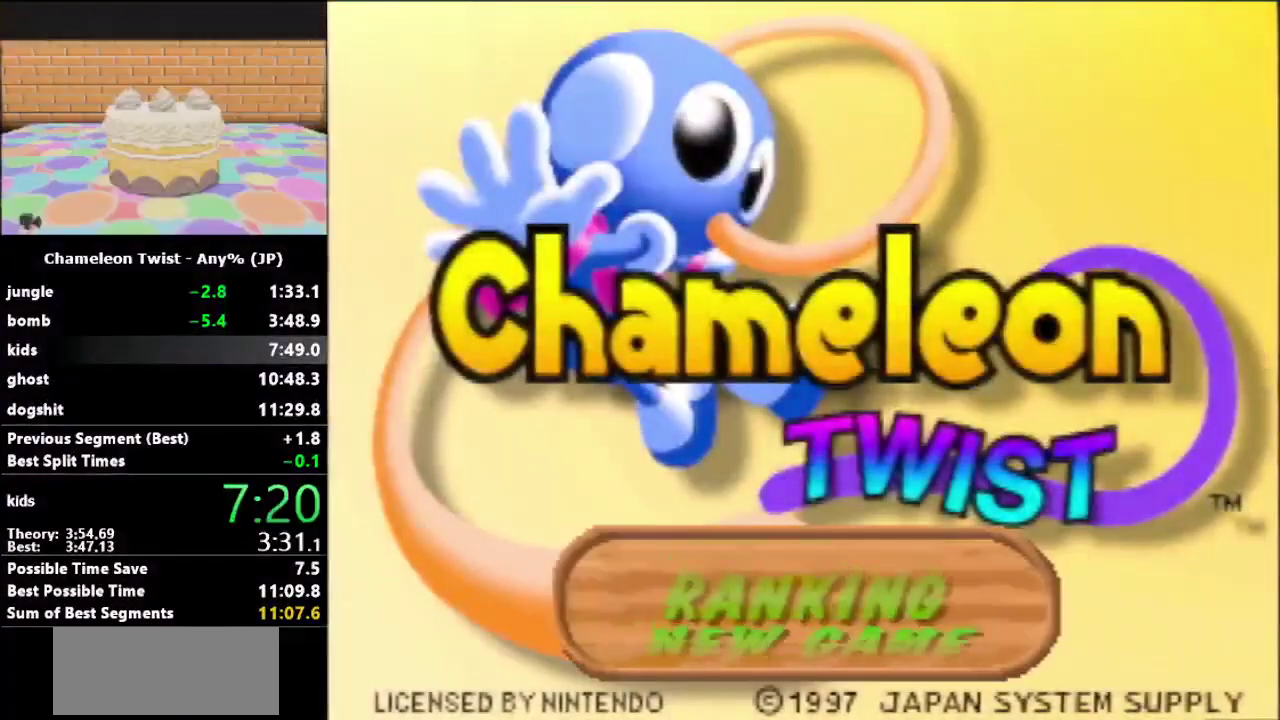
{"buttons": [], "left_stick": "up-left", "events": [[67, "left_stick", "down"], [233, "left_stick", "center"], [333, "left_stick", "up-left"]]}
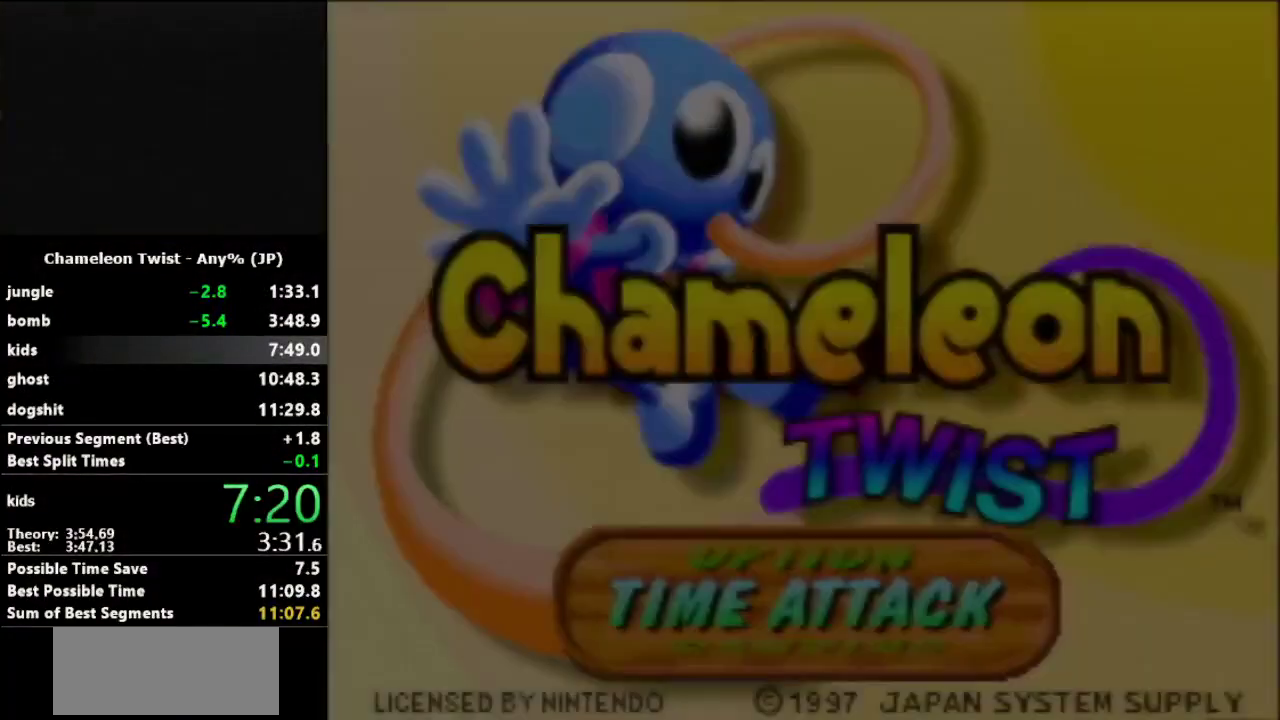
{"buttons": [], "left_stick": "up-left", "events": []}
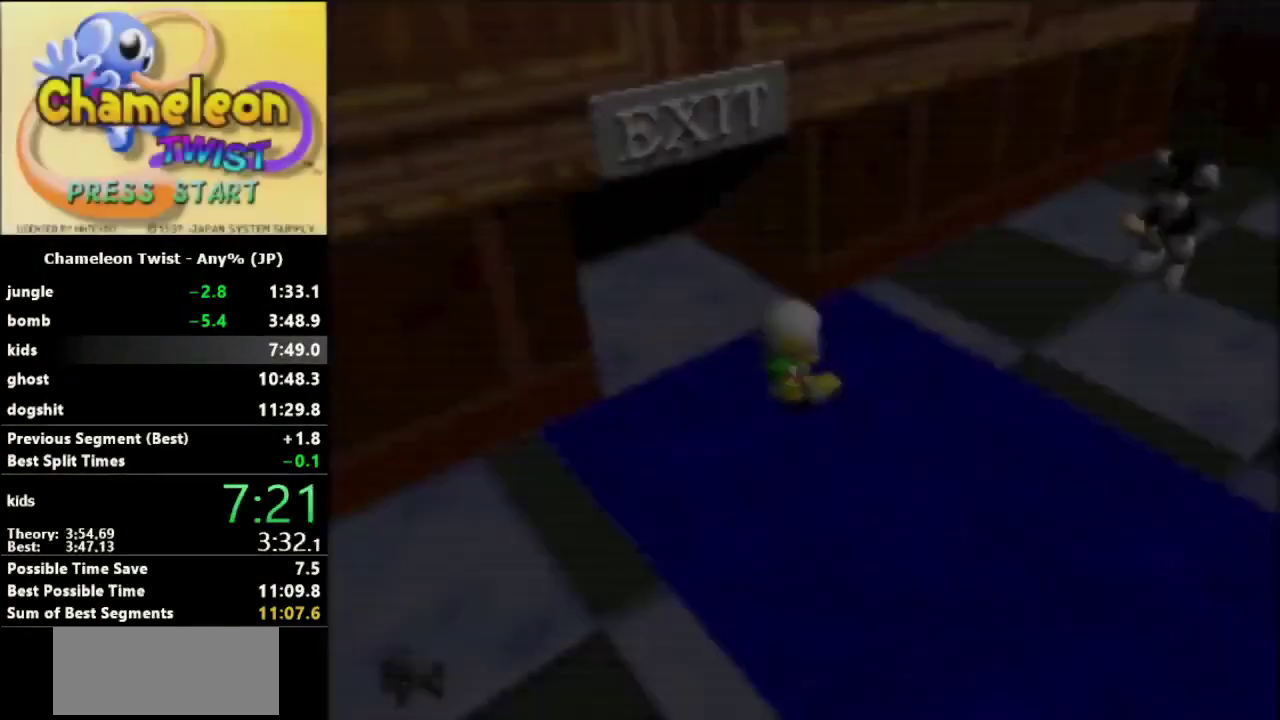
{"buttons": [], "left_stick": "up-left", "events": []}